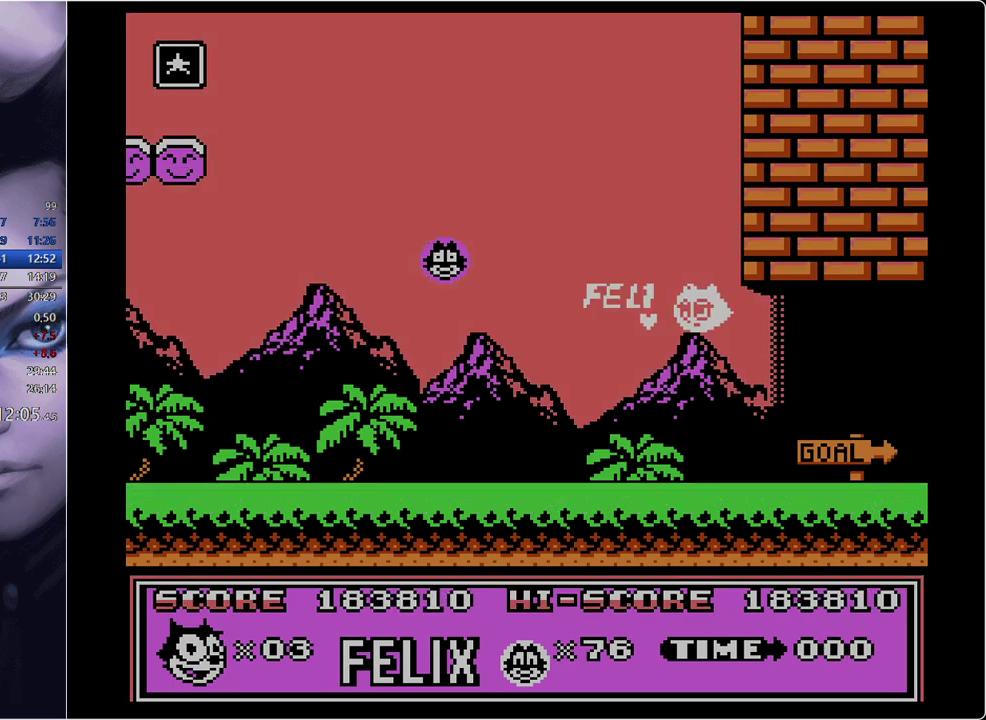
Gameplay with a controller; each line is a JSON object with the inputs held at the frame after it. "events" lists button and stick changes between this image and that frame as [ms after this image, input, new state], when the widget could be followed in between. Not read: L3 R3.
{"buttons": ["START"], "events": [[100, "START", "down"]]}
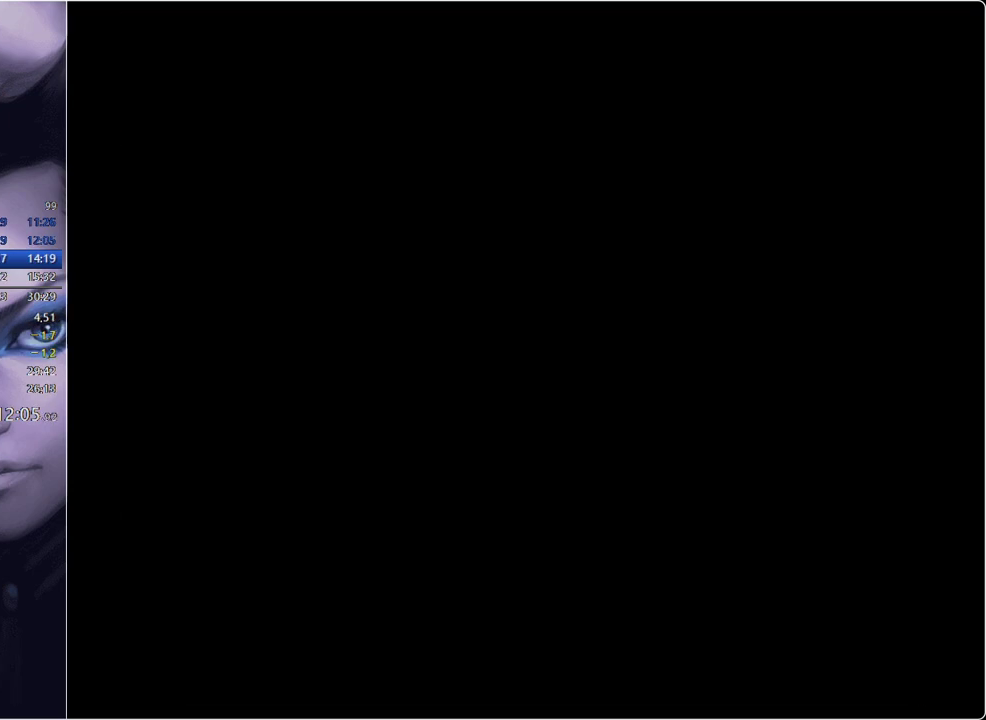
{"buttons": ["DPAD_RIGHT", "START"], "events": [[317, "DPAD_RIGHT", "down"]]}
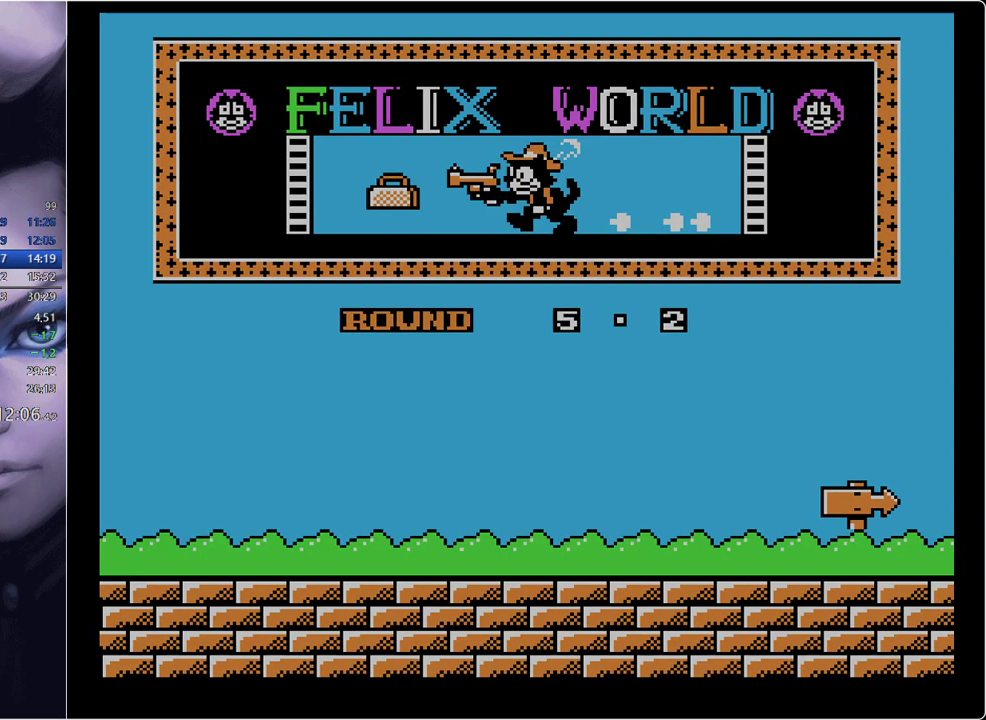
{"buttons": ["DPAD_RIGHT"], "events": [[433, "START", "up"]]}
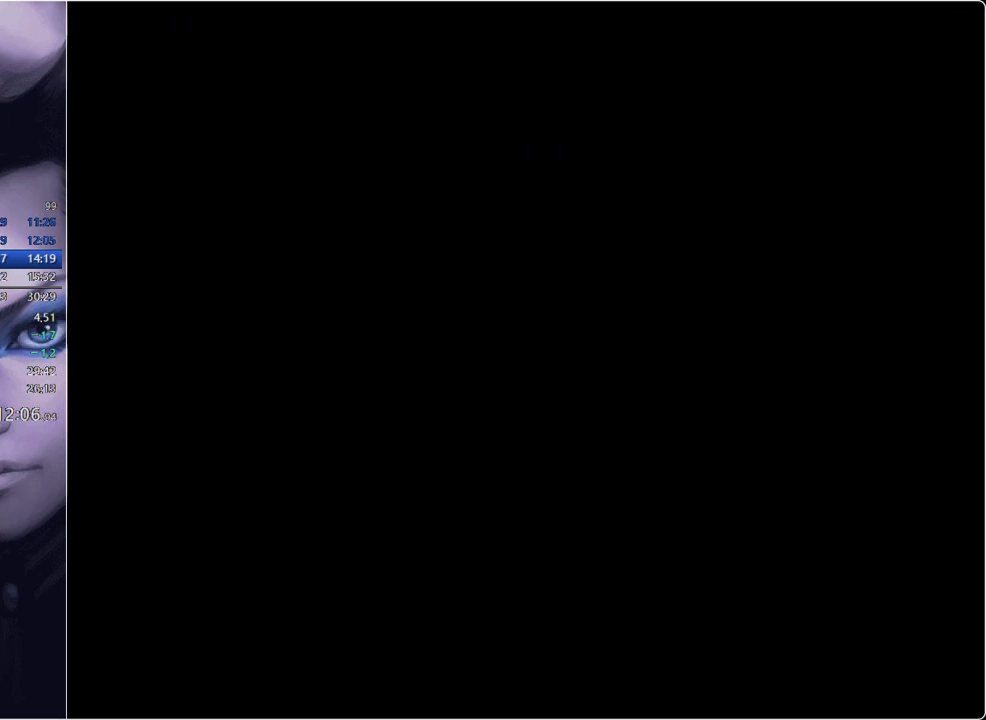
{"buttons": ["DPAD_RIGHT"], "events": []}
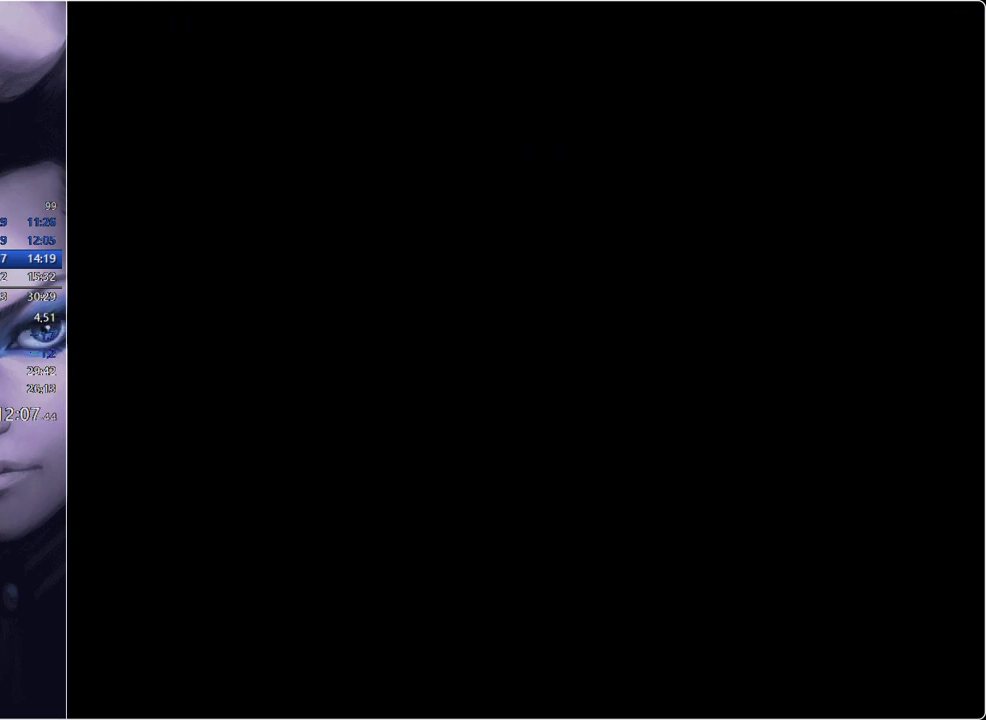
{"buttons": ["DPAD_RIGHT"], "events": []}
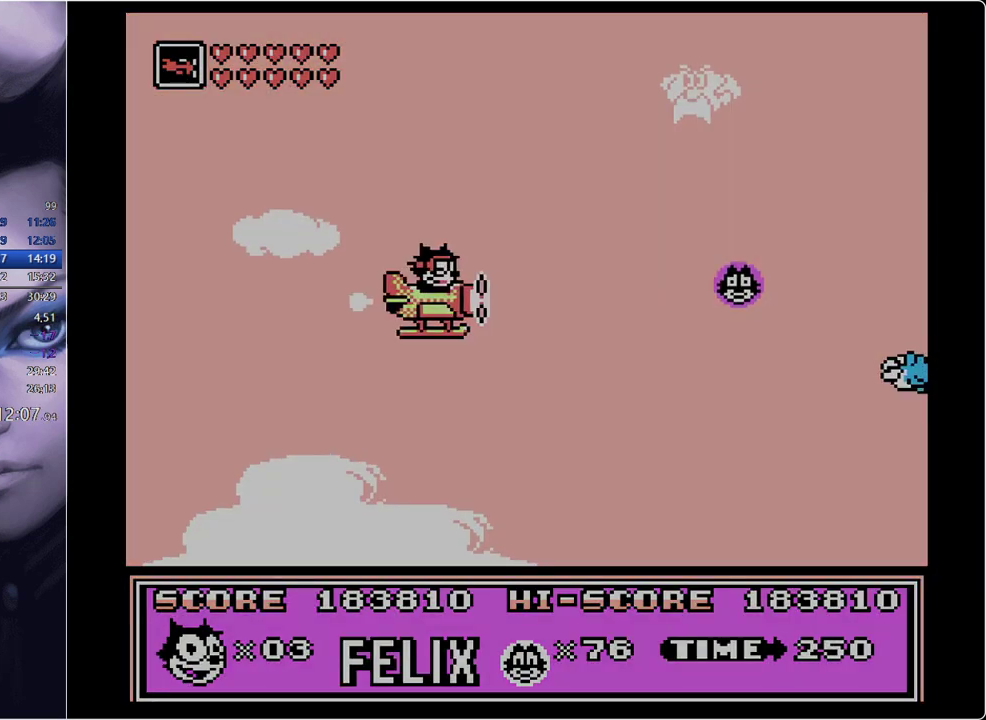
{"buttons": ["DPAD_RIGHT"], "events": []}
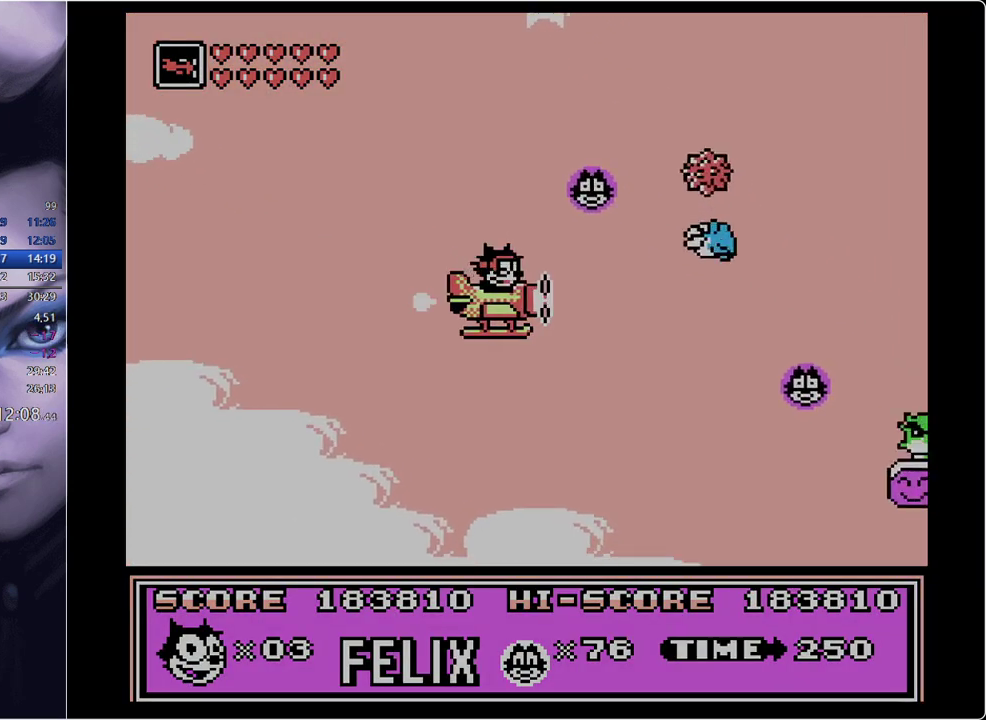
{"buttons": ["DPAD_RIGHT"], "events": []}
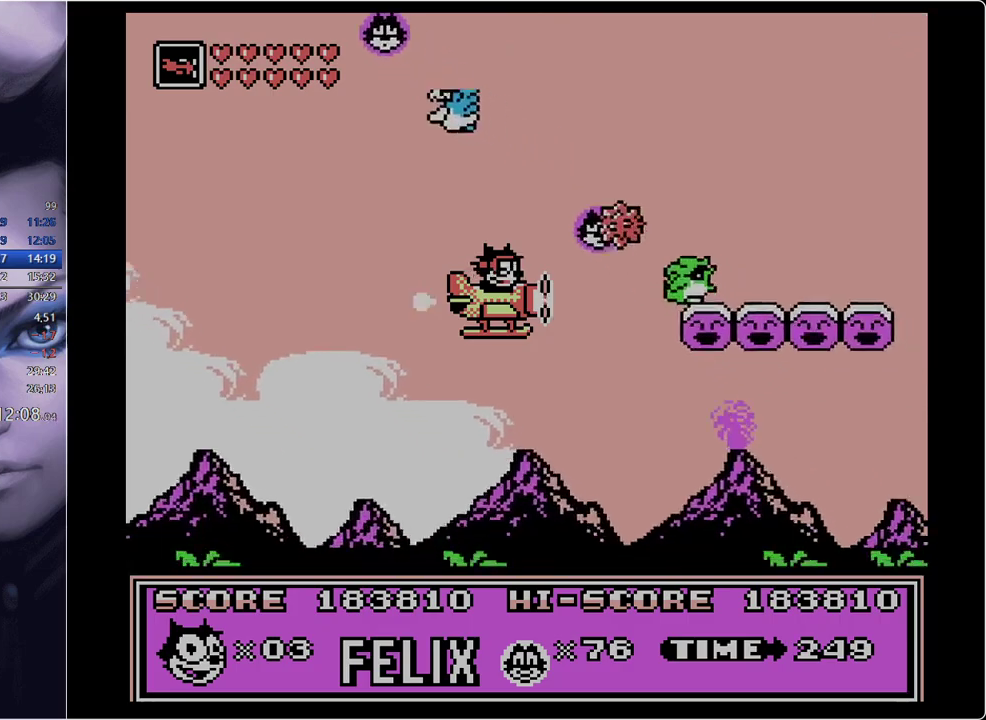
{"buttons": ["DPAD_RIGHT"], "events": []}
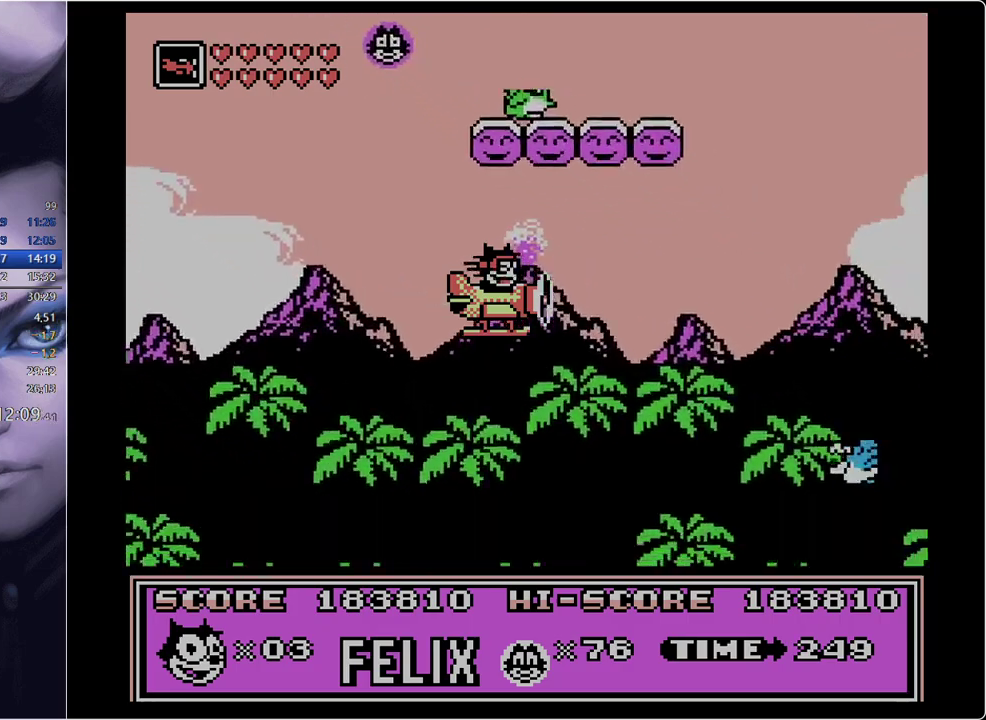
{"buttons": ["DPAD_RIGHT"], "events": [[233, "B", "down"], [283, "B", "up"]]}
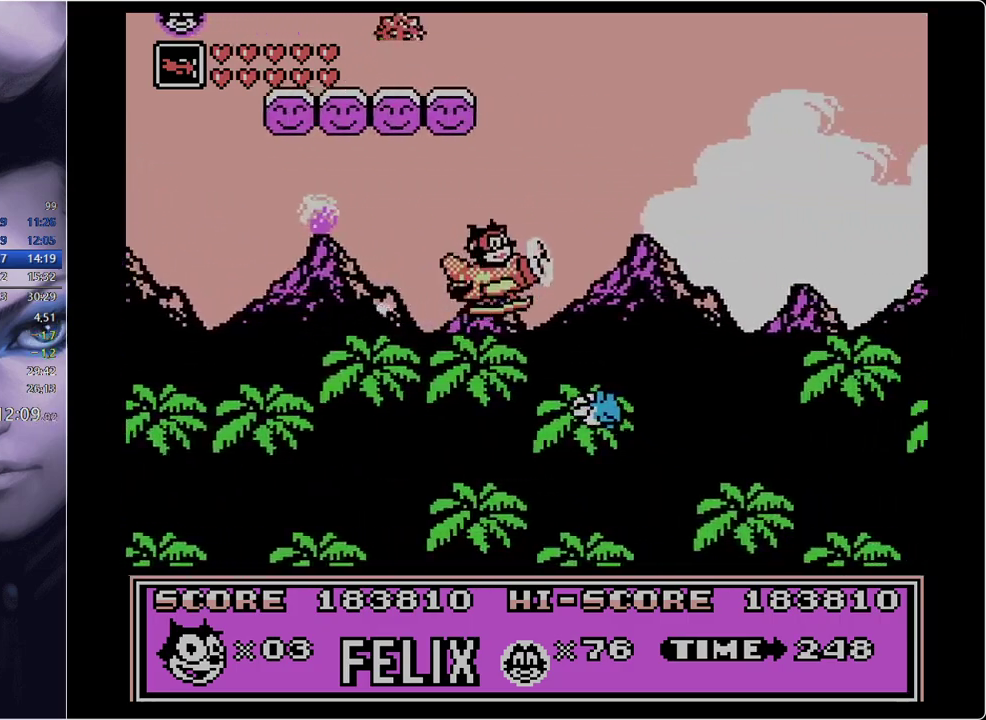
{"buttons": ["DPAD_RIGHT"], "events": [[334, "B", "down"], [384, "B", "up"]]}
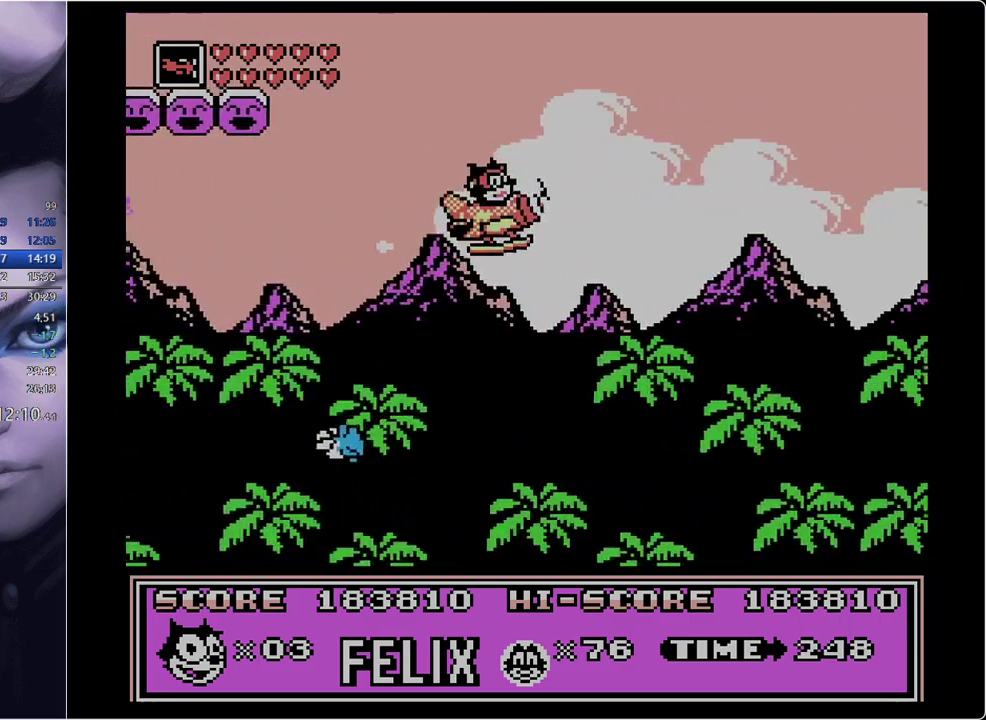
{"buttons": ["DPAD_RIGHT"], "events": []}
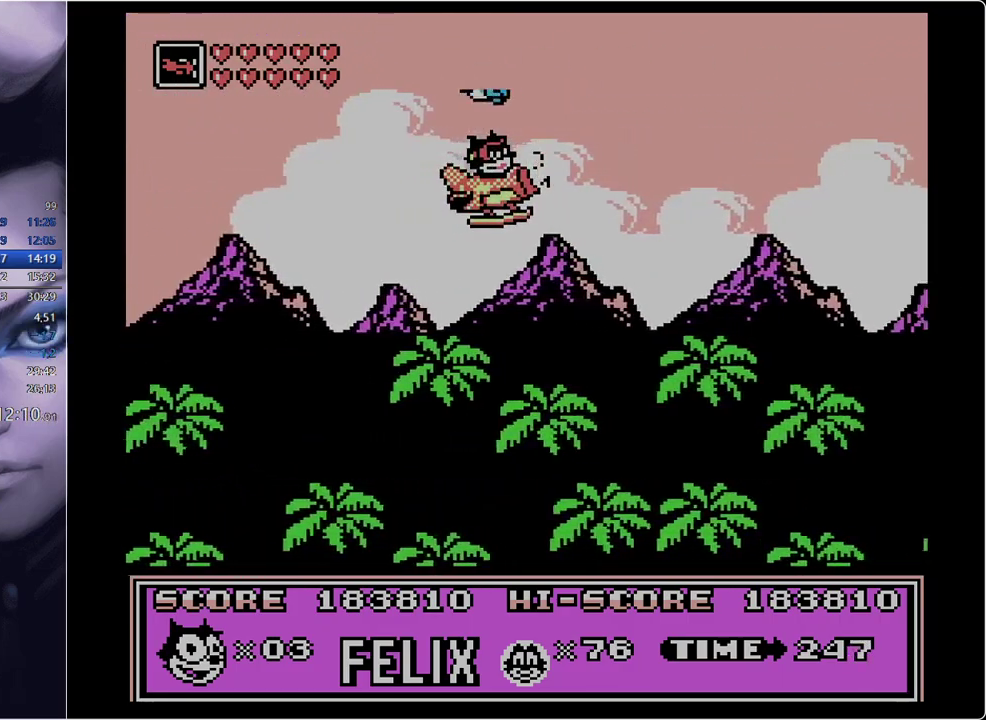
{"buttons": ["DPAD_RIGHT"], "events": [[417, "B", "down"], [501, "B", "up"]]}
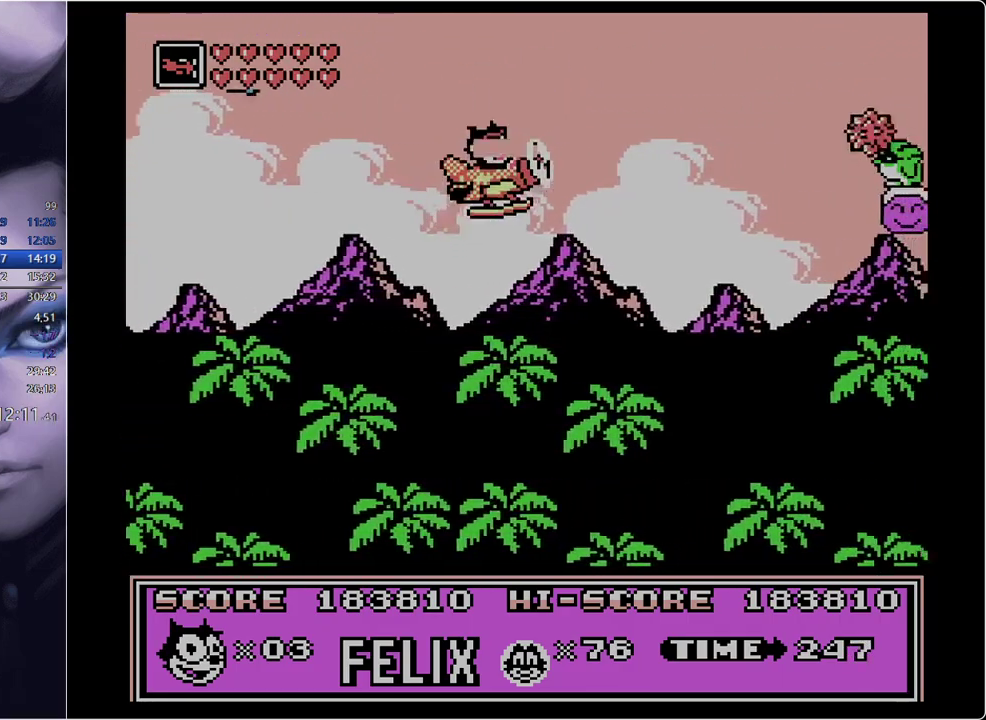
{"buttons": ["DPAD_RIGHT"], "events": [[383, "A", "down"], [483, "A", "up"]]}
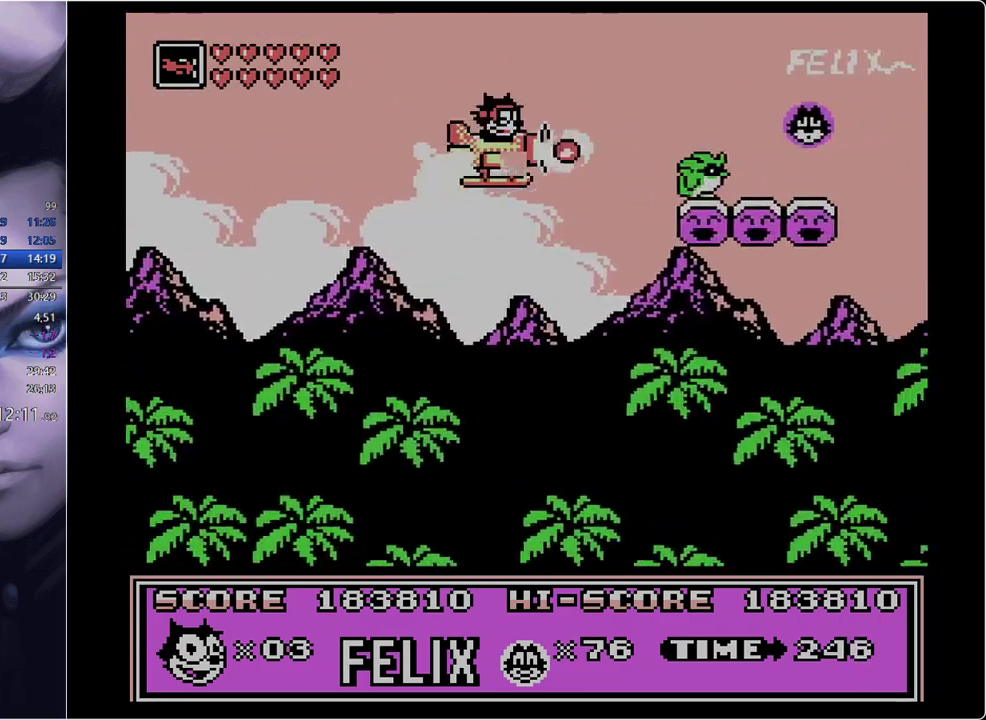
{"buttons": ["DPAD_RIGHT"], "events": []}
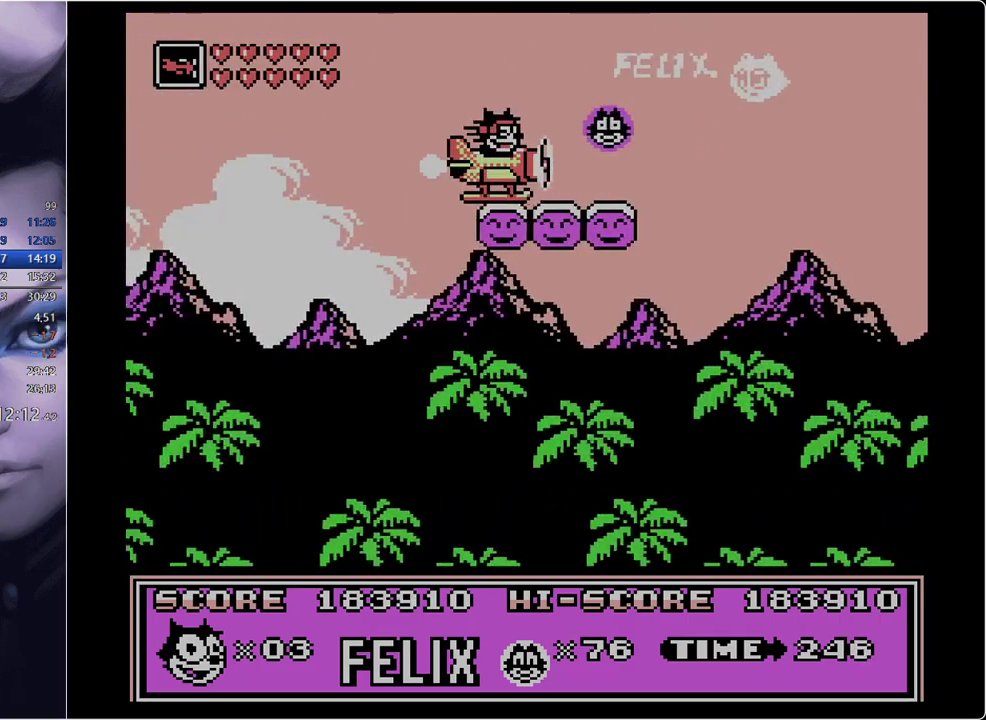
{"buttons": ["DPAD_RIGHT"], "events": []}
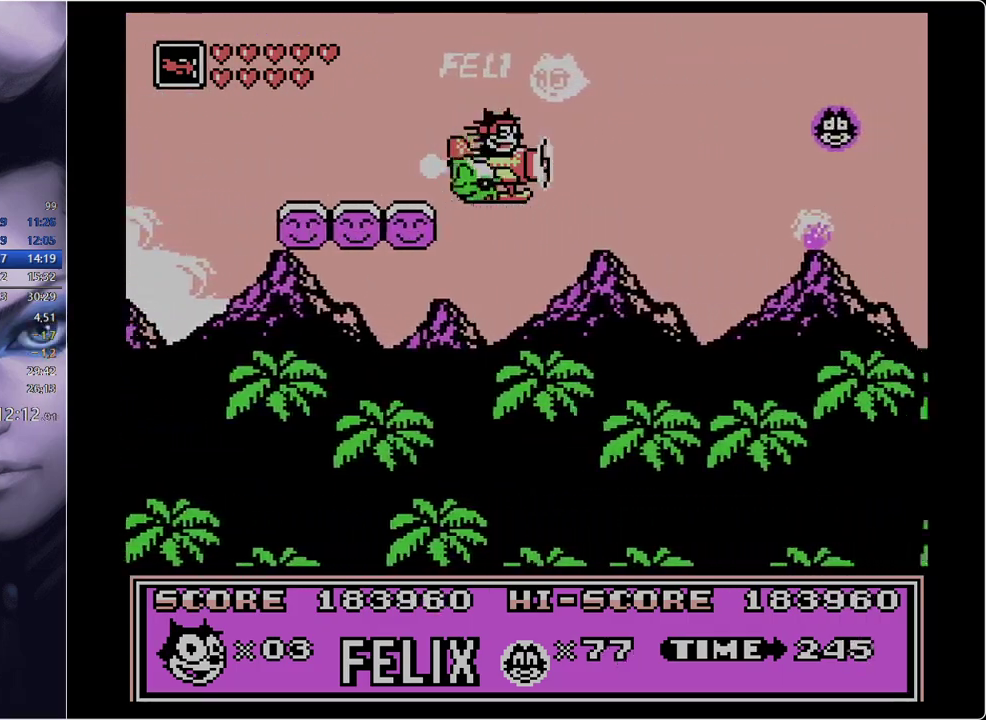
{"buttons": ["B", "DPAD_RIGHT"], "events": [[467, "B", "down"]]}
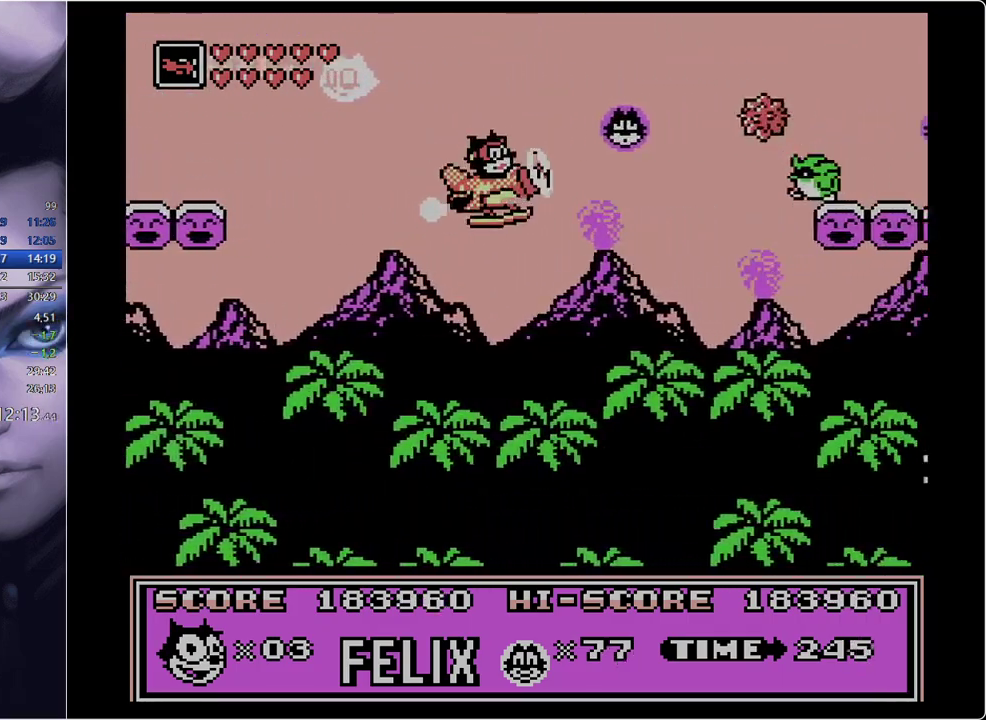
{"buttons": ["DPAD_RIGHT"], "events": [[16, "B", "up"], [450, "A", "down"], [500, "A", "up"]]}
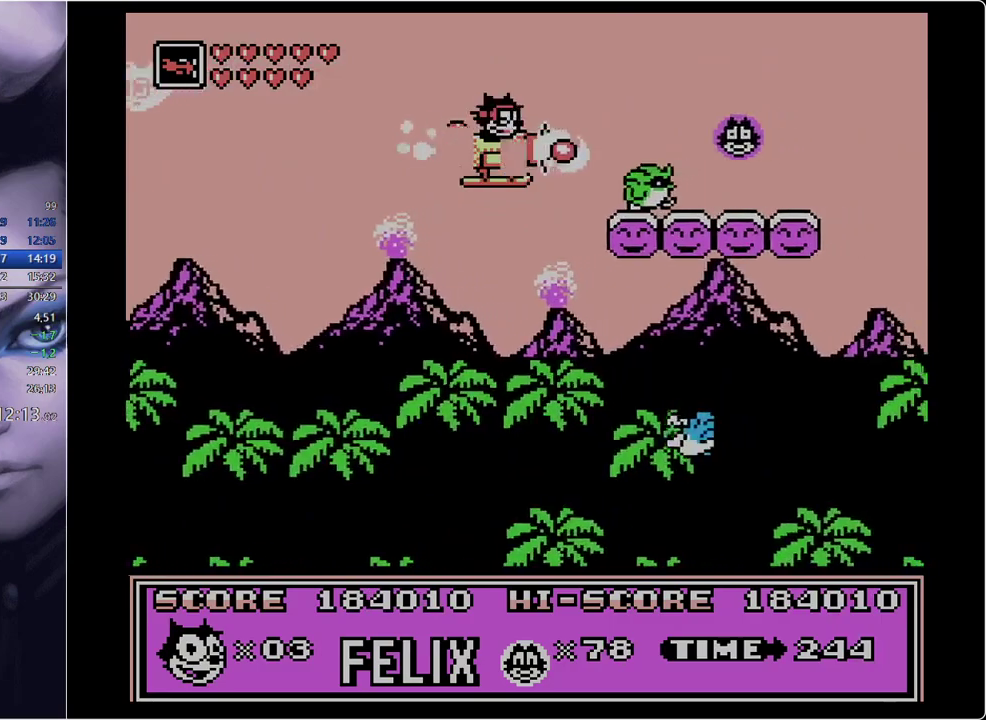
{"buttons": ["DPAD_RIGHT"], "events": []}
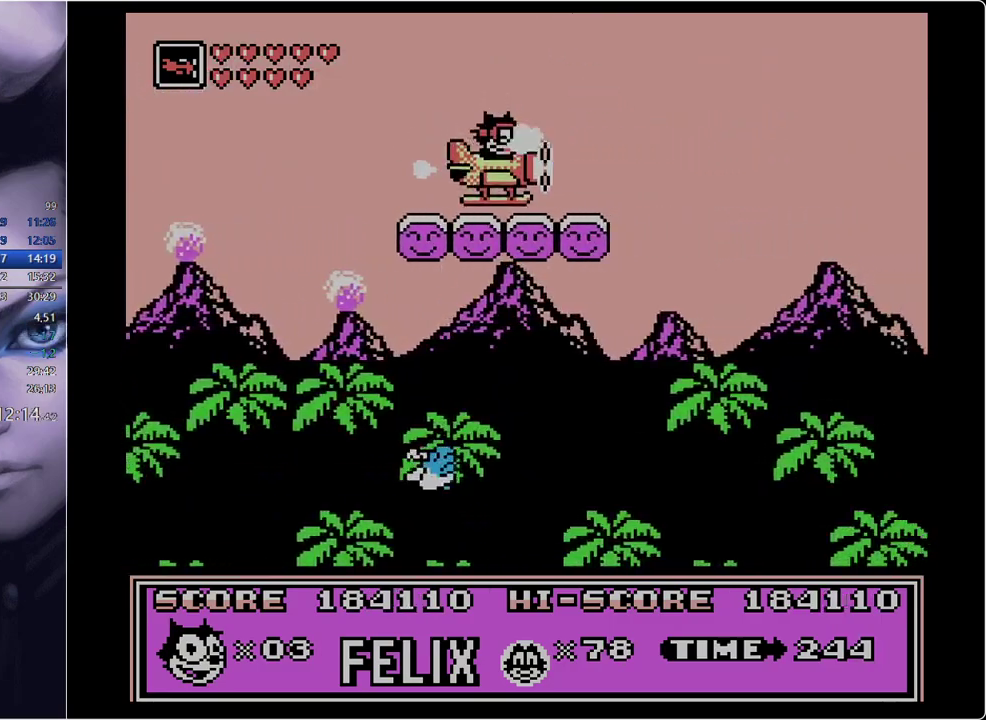
{"buttons": ["DPAD_RIGHT"], "events": []}
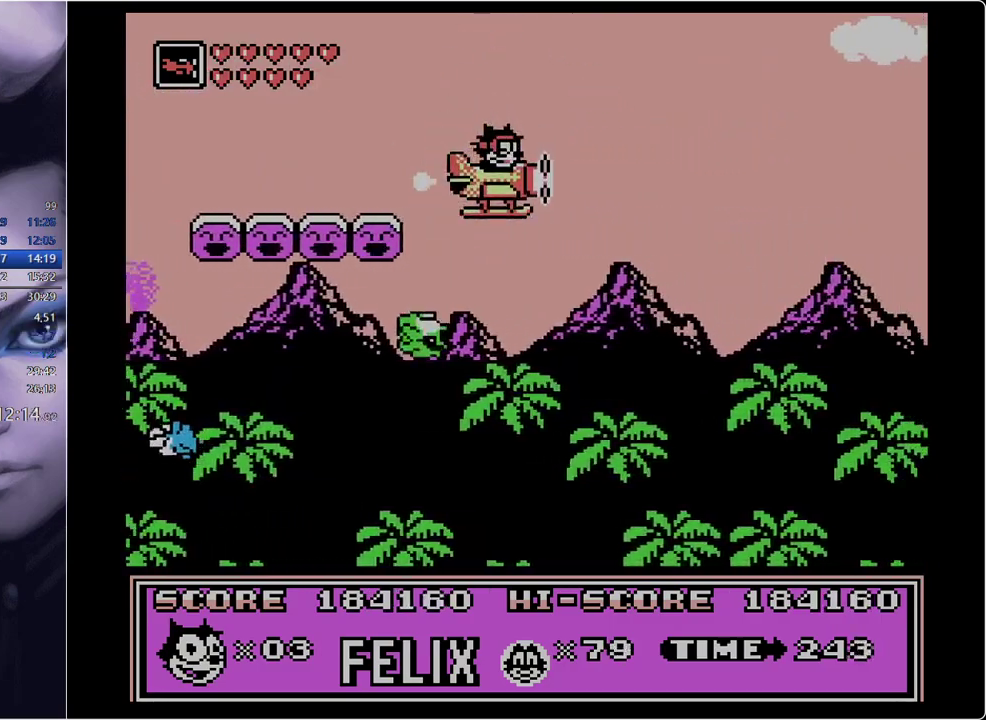
{"buttons": ["DPAD_RIGHT"], "events": []}
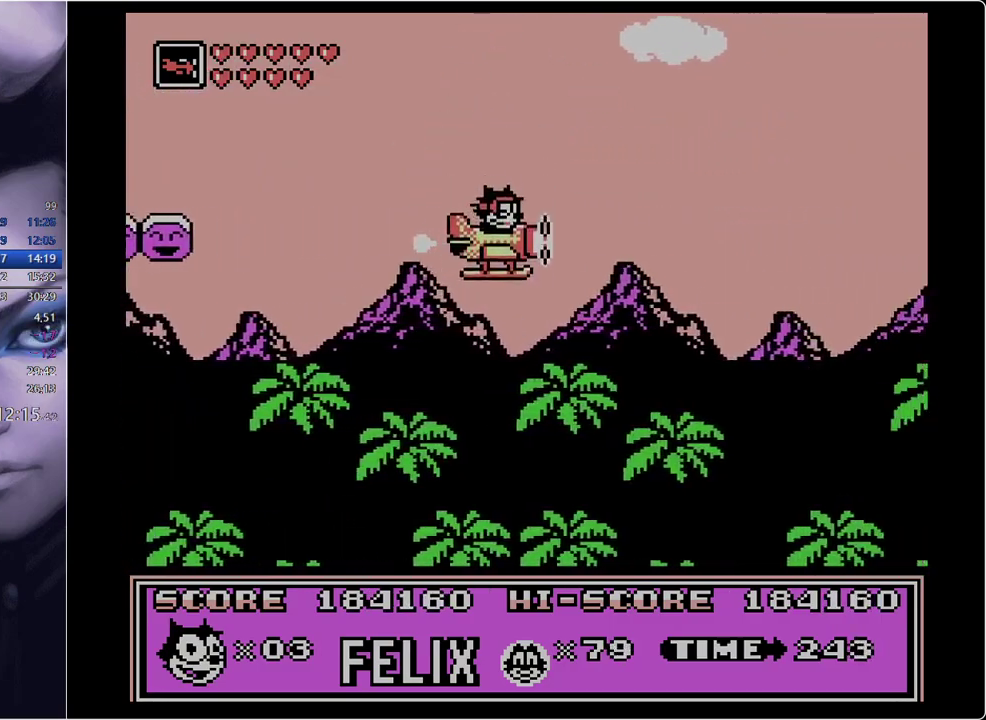
{"buttons": ["B", "DPAD_RIGHT"], "events": [[500, "B", "down"]]}
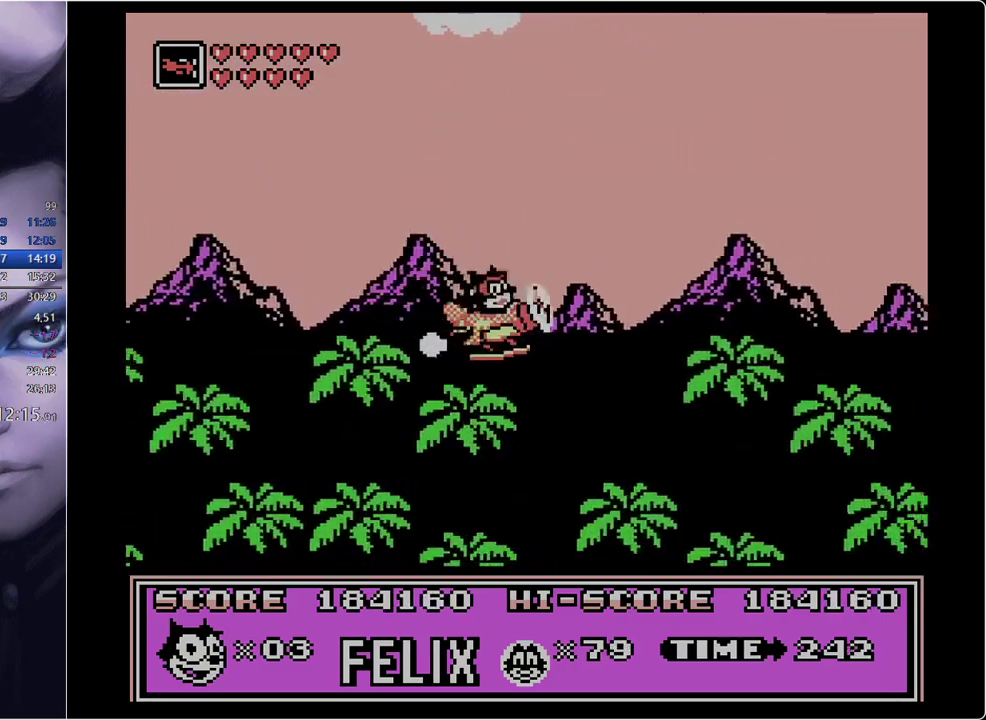
{"buttons": ["DPAD_RIGHT"], "events": [[50, "B", "up"]]}
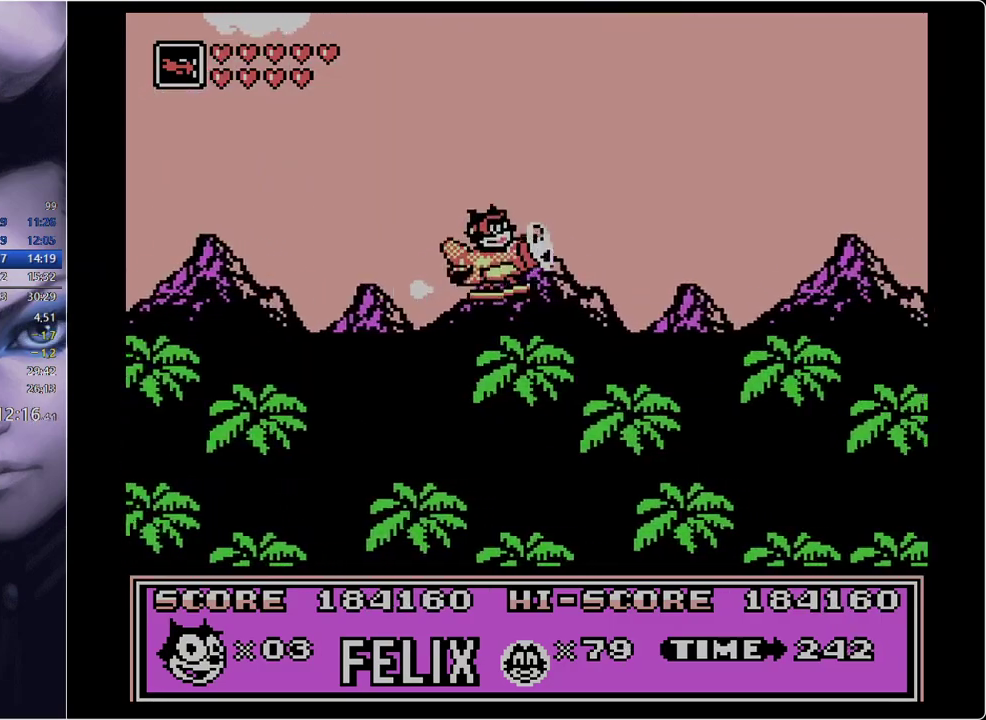
{"buttons": ["DPAD_RIGHT"], "events": [[300, "B", "down"], [350, "B", "up"]]}
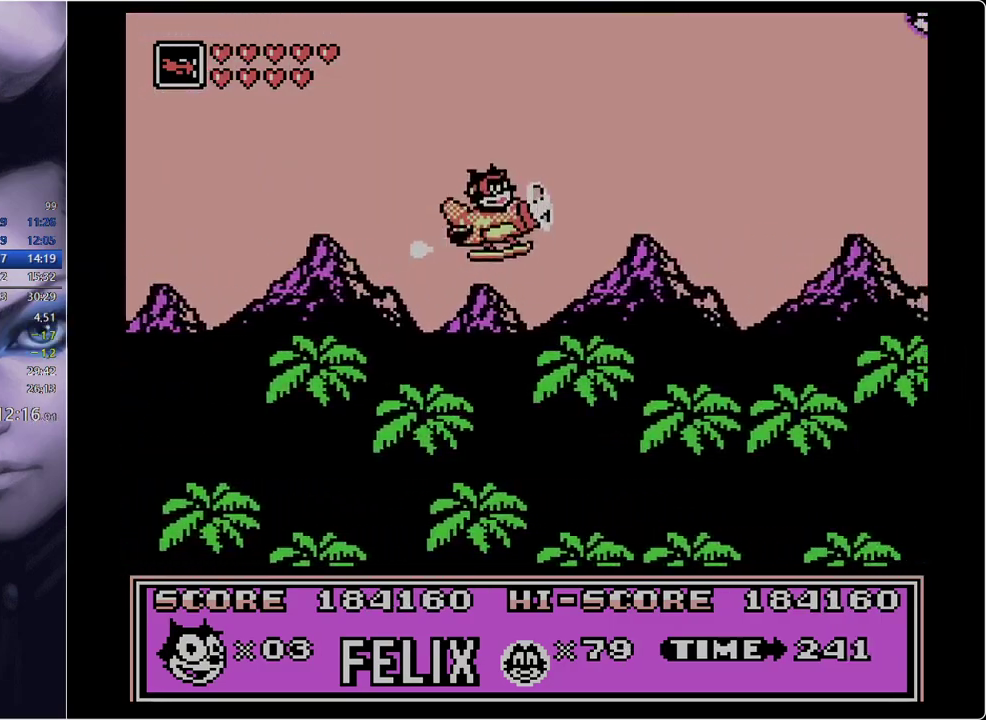
{"buttons": ["DPAD_RIGHT"], "events": []}
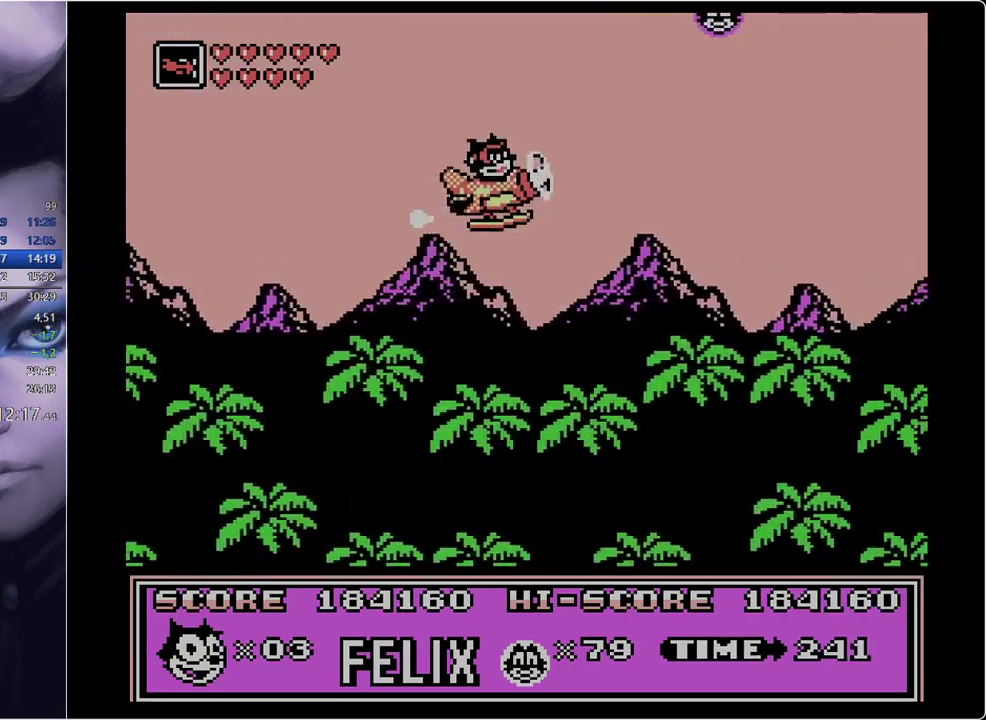
{"buttons": ["DPAD_RIGHT"], "events": [[50, "B", "down"], [166, "B", "up"], [267, "B", "down"], [417, "B", "up"]]}
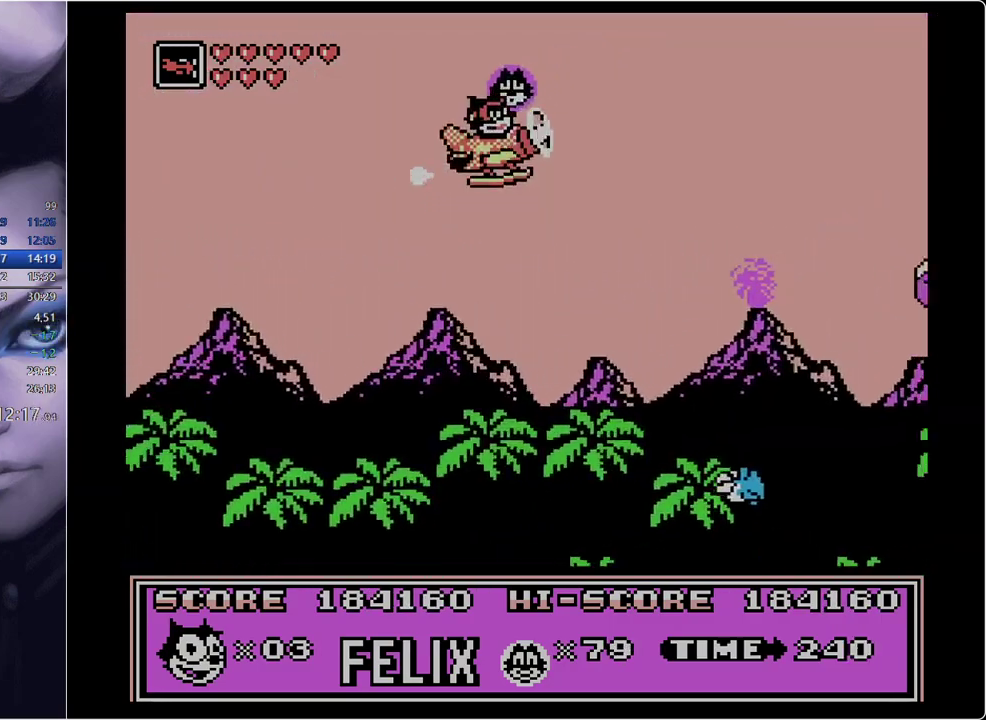
{"buttons": ["DPAD_RIGHT"], "events": []}
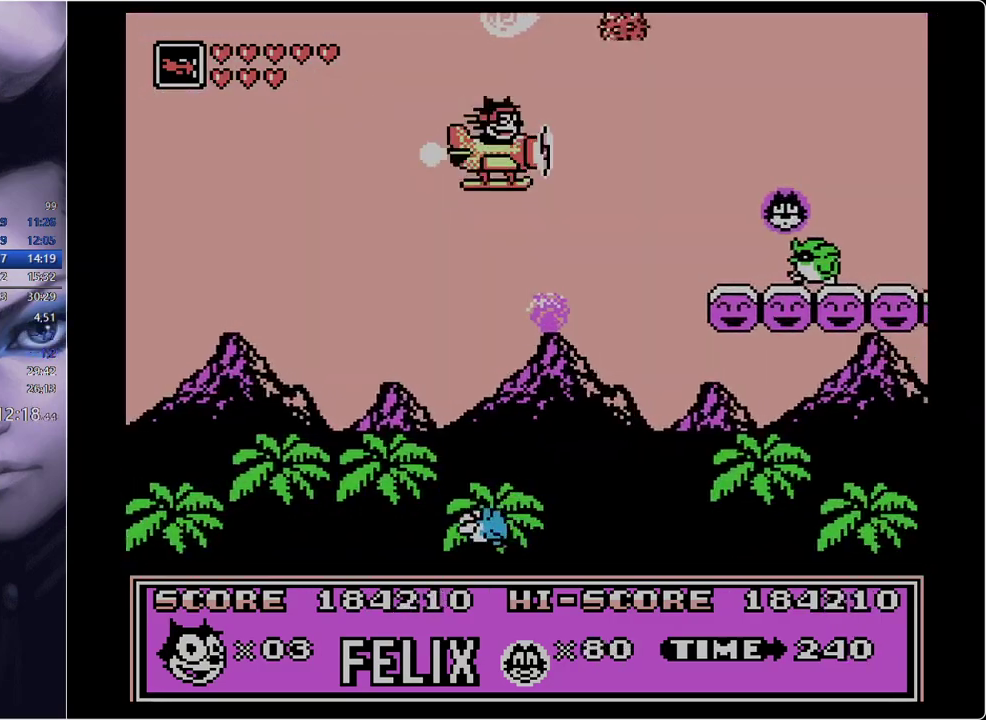
{"buttons": ["DPAD_LEFT"], "events": [[150, "DPAD_LEFT", "down"], [150, "DPAD_RIGHT", "up"]]}
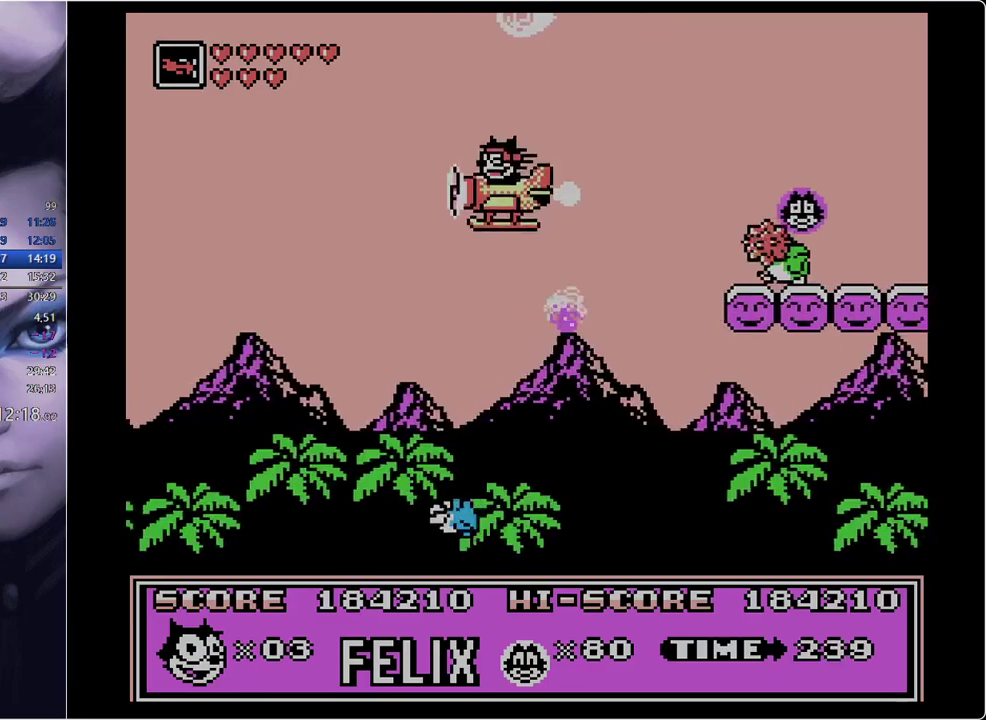
{"buttons": ["B", "DPAD_RIGHT"], "events": [[17, "DPAD_LEFT", "up"], [67, "DPAD_RIGHT", "down"], [167, "A", "down"], [167, "DPAD_RIGHT", "up"], [250, "A", "up"], [401, "DPAD_RIGHT", "down"], [451, "B", "down"]]}
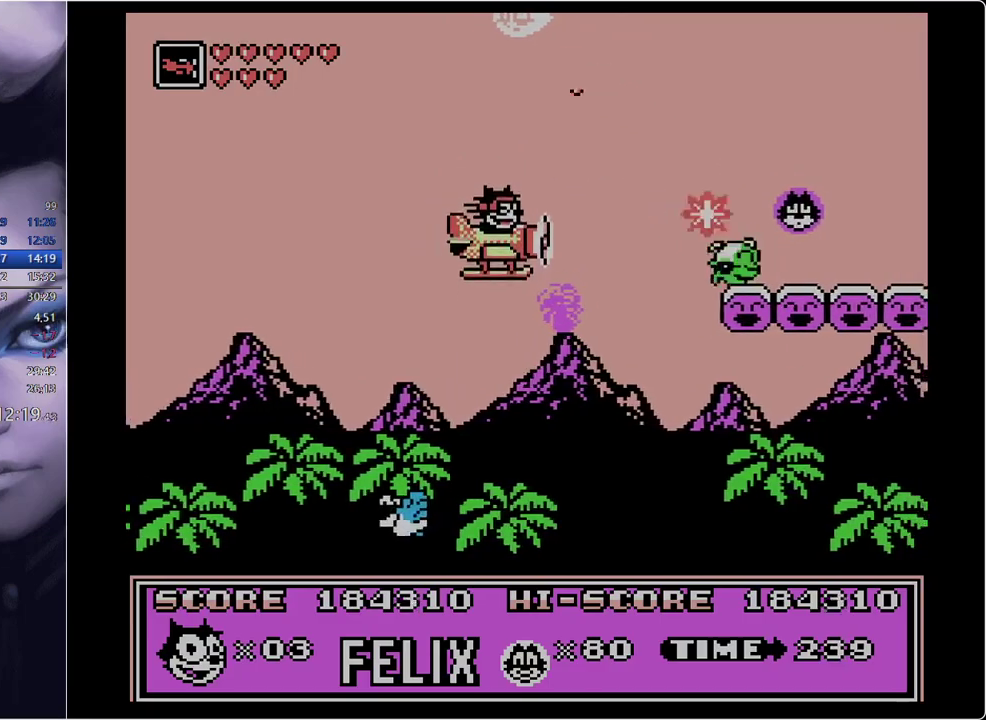
{"buttons": ["DPAD_RIGHT"], "events": [[33, "B", "up"]]}
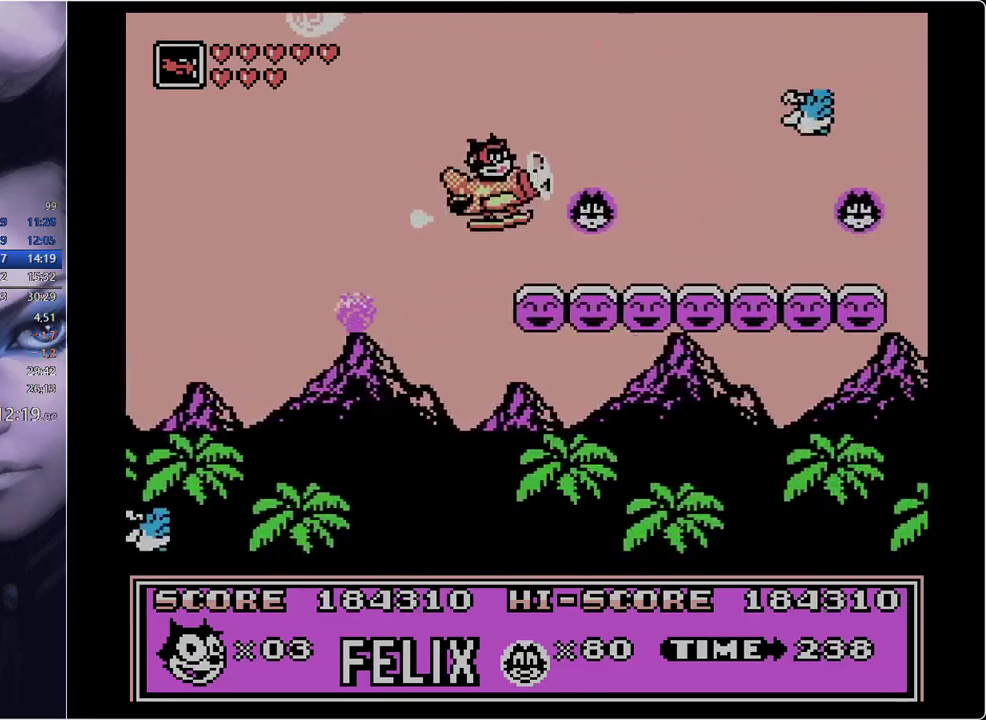
{"buttons": ["DPAD_RIGHT"], "events": []}
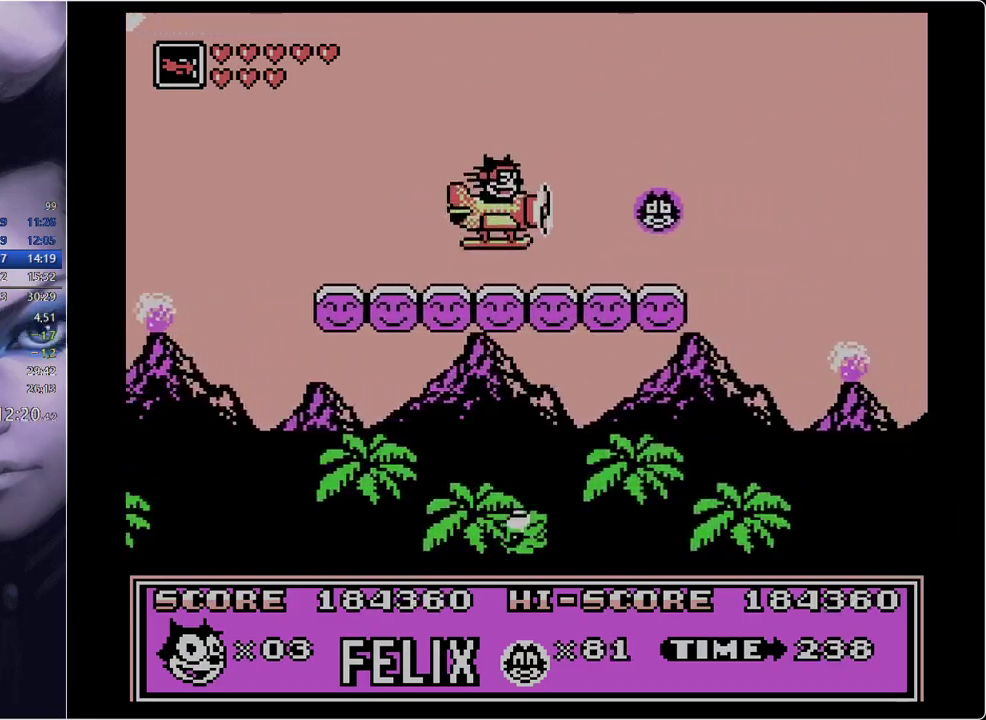
{"buttons": ["DPAD_RIGHT"], "events": []}